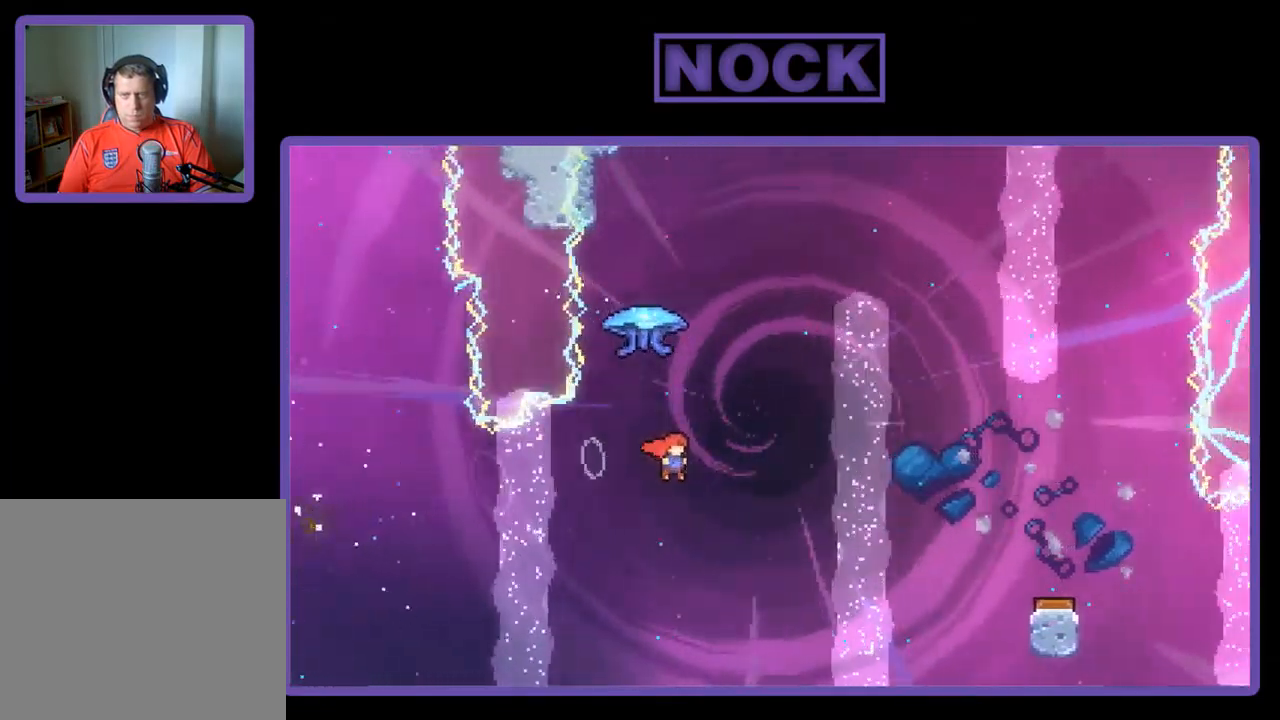
Gameplay with a controller (PlayStation layout); each line is a JSON object with the inputs held at the frame after it. "events" lists button and stick changes between this image and that frame as [ms after this image, input, new state], when the widget could be followed in between. Not read: right_stick.
{"buttons": ["R2", "DPAD_RIGHT"], "left_stick": "center", "events": [[50, "CIRCLE", "down"], [183, "CIRCLE", "up"], [283, "DPAD_RIGHT", "down"], [300, "DPAD_UP", "up"]]}
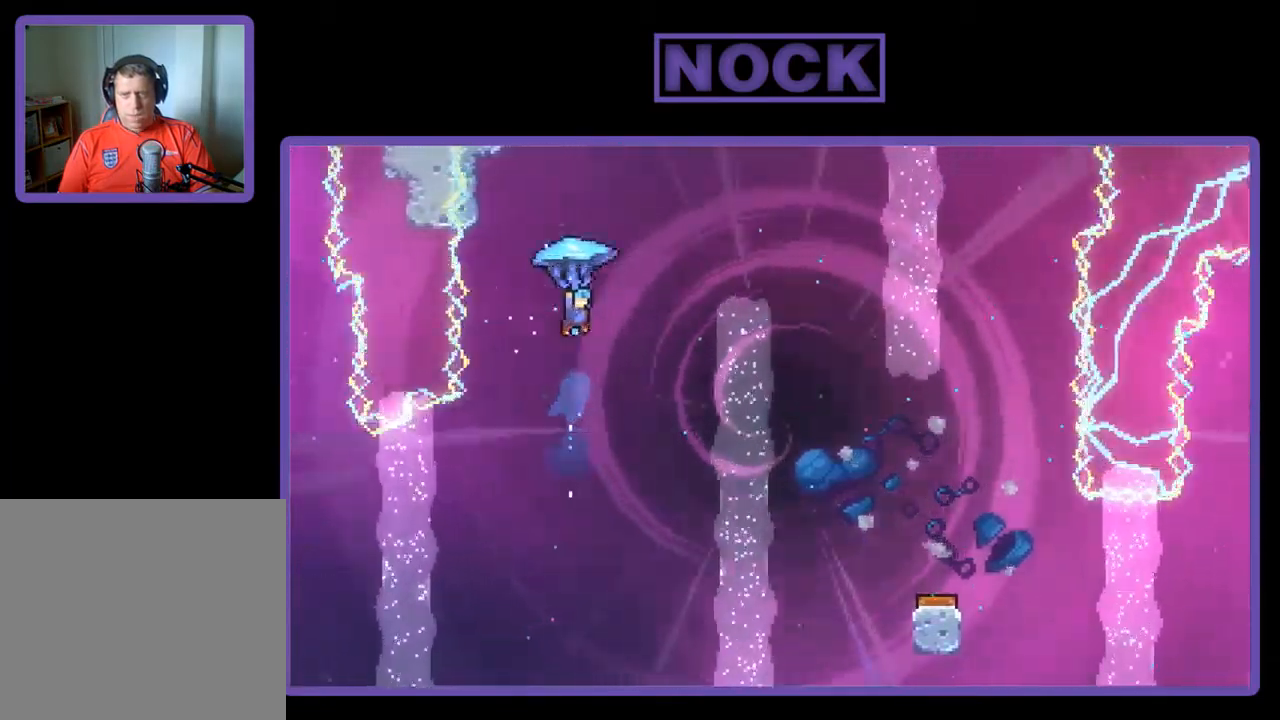
{"buttons": ["R2", "DPAD_RIGHT"], "left_stick": "center", "events": []}
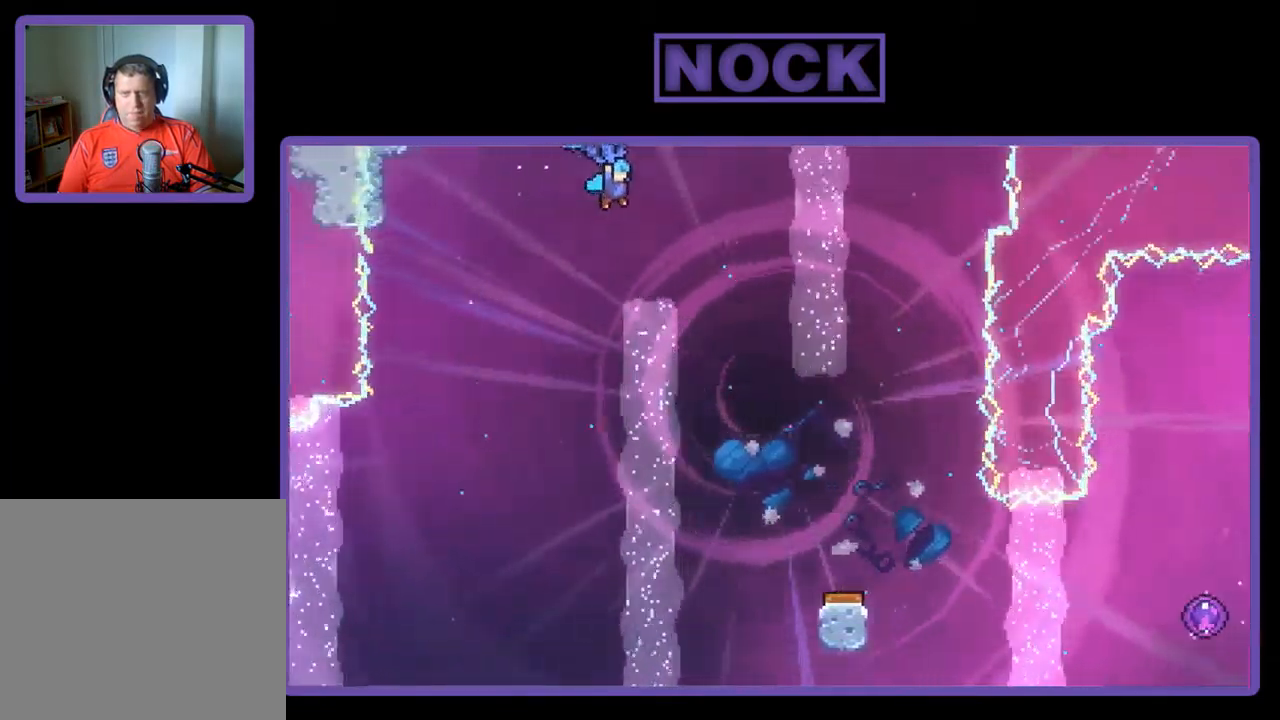
{"buttons": ["R2", "DPAD_DOWN"], "left_stick": "center", "events": [[200, "DPAD_RIGHT", "up"], [400, "DPAD_DOWN", "down"]]}
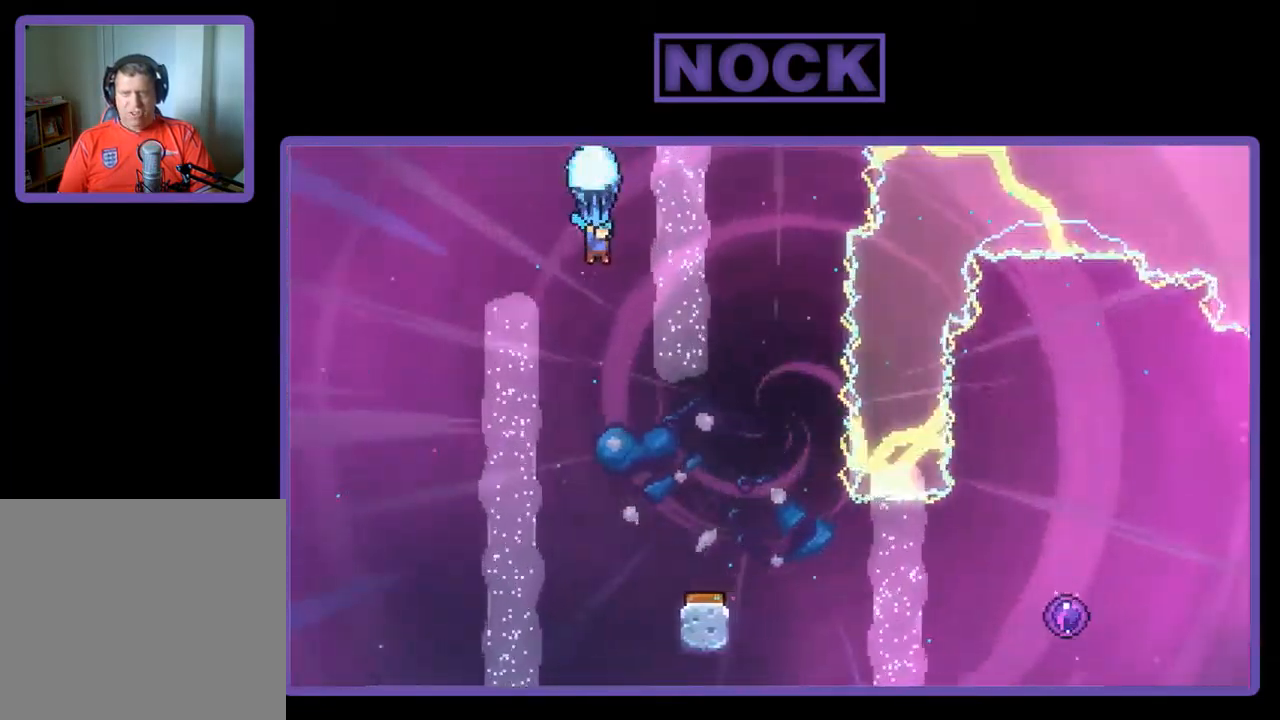
{"buttons": ["R2", "DPAD_DOWN"], "left_stick": "center", "events": []}
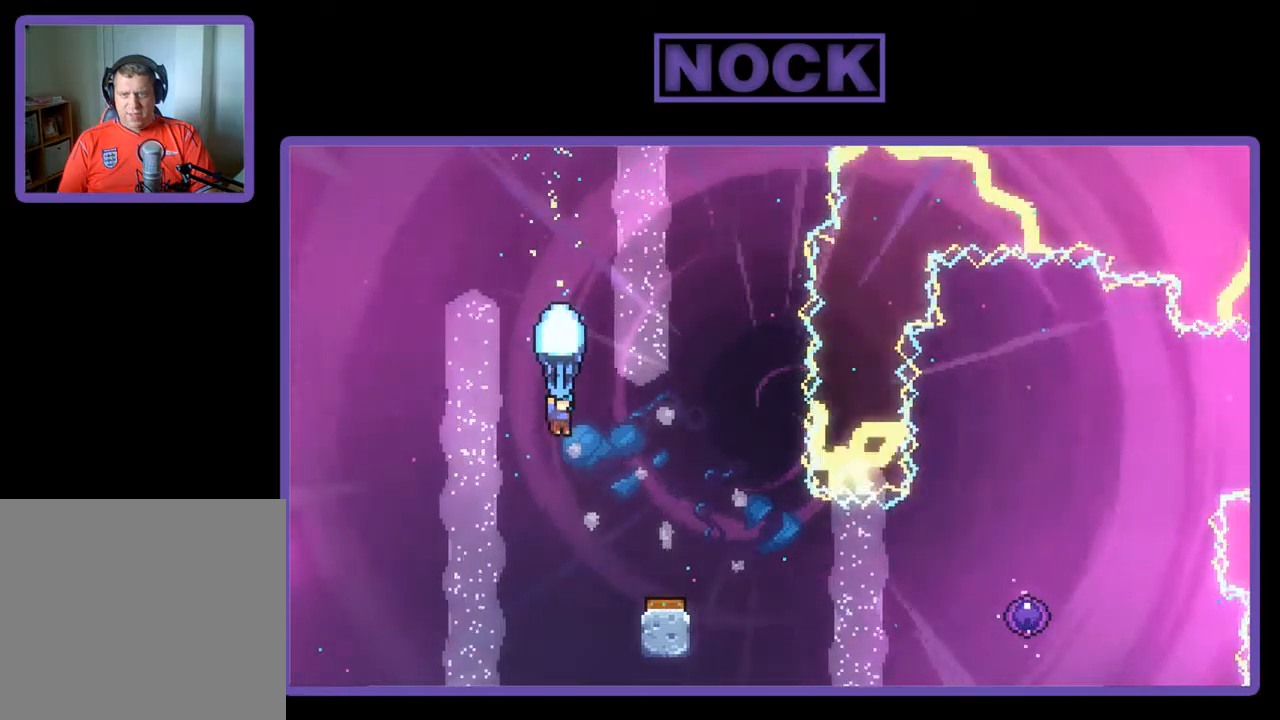
{"buttons": ["R2"], "left_stick": "center", "events": [[34, "DPAD_RIGHT", "down"], [100, "DPAD_DOWN", "up"], [417, "DPAD_RIGHT", "up"]]}
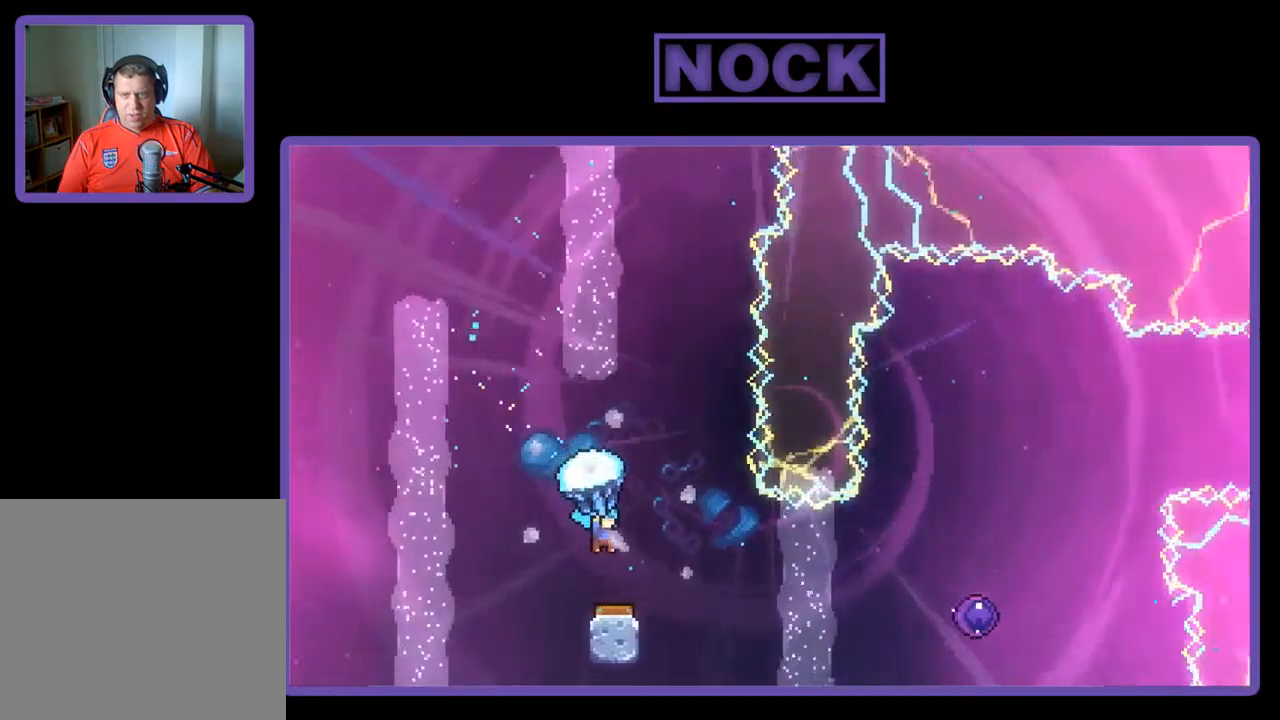
{"buttons": ["R2", "DPAD_RIGHT"], "left_stick": "center", "events": [[467, "DPAD_RIGHT", "down"]]}
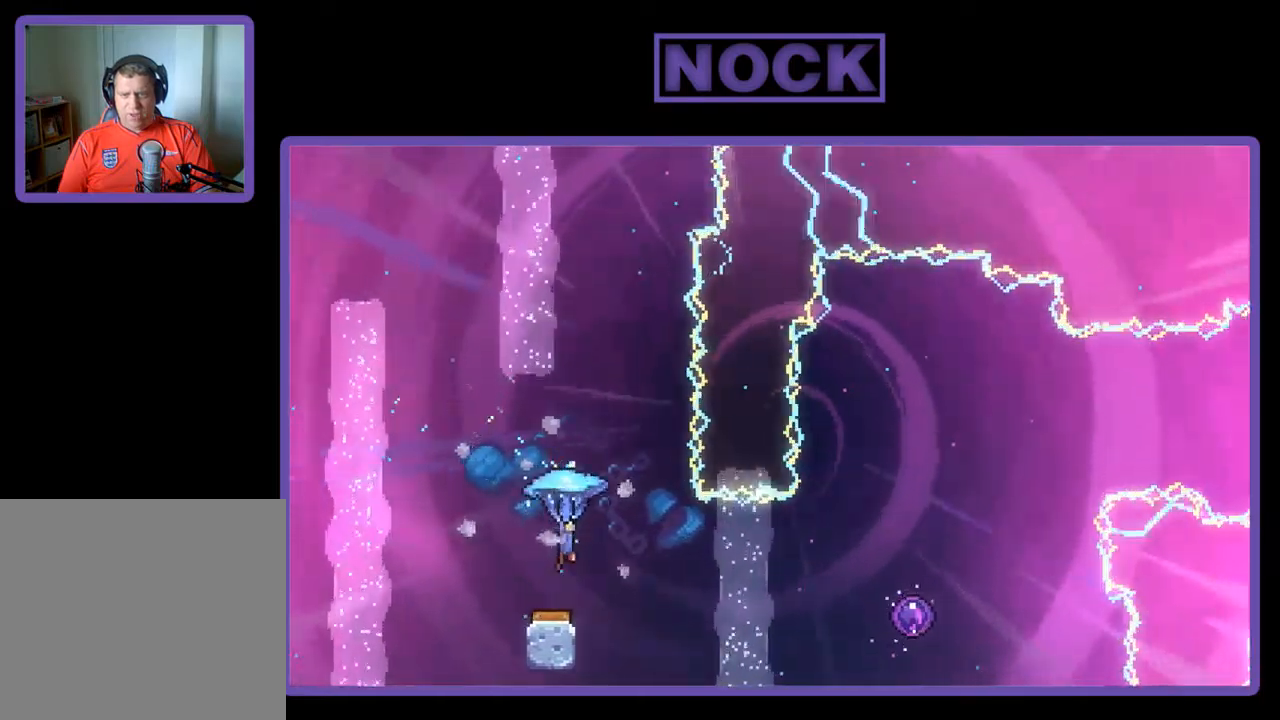
{"buttons": [], "left_stick": "center", "events": [[334, "DPAD_RIGHT", "up"], [484, "R2", "up"]]}
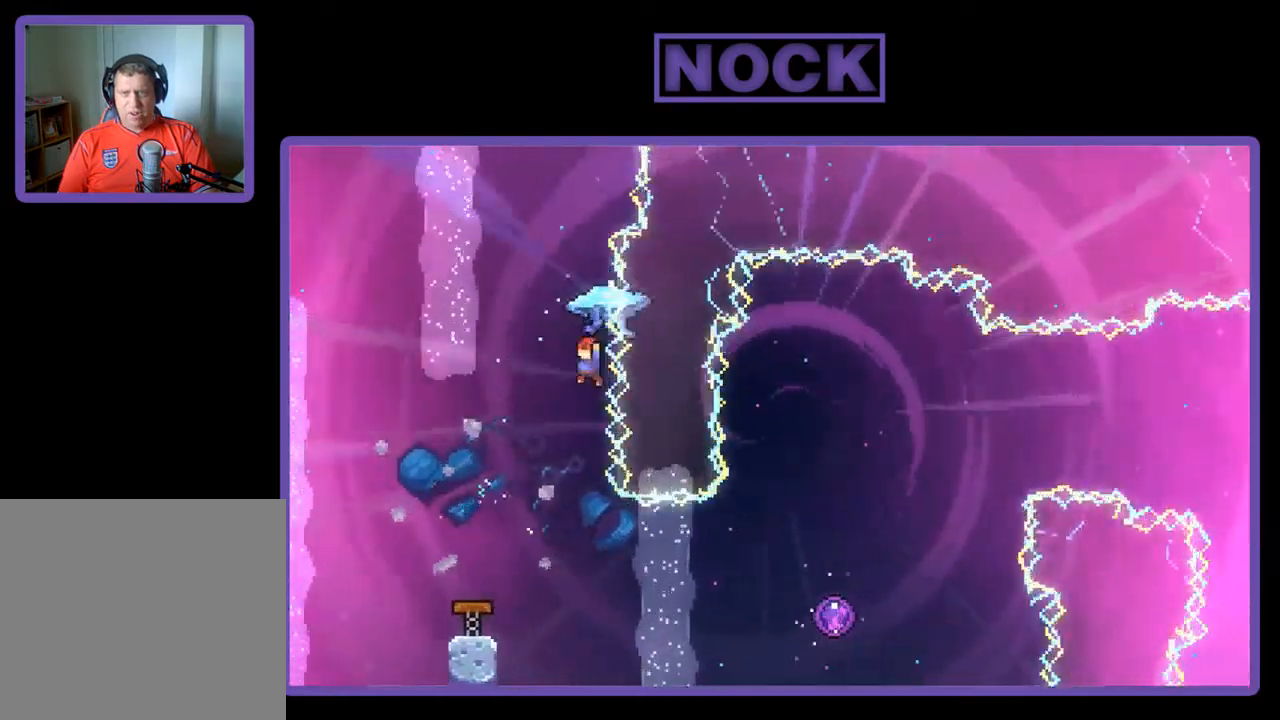
{"buttons": ["R2", "DPAD_RIGHT"], "left_stick": "center", "events": [[17, "DPAD_LEFT", "down"], [200, "DPAD_LEFT", "up"], [317, "DPAD_RIGHT", "down"], [450, "R2", "down"]]}
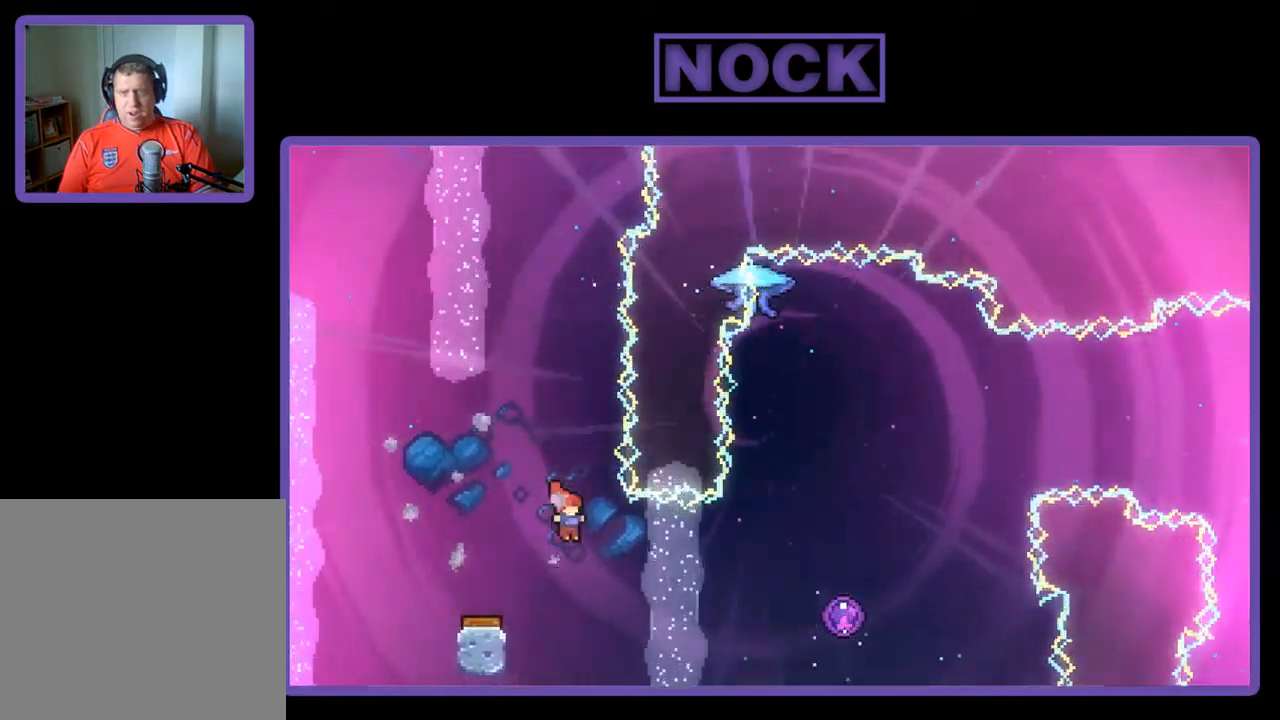
{"buttons": ["CIRCLE", "R2", "DPAD_RIGHT"], "left_stick": "center", "events": [[217, "CIRCLE", "down"]]}
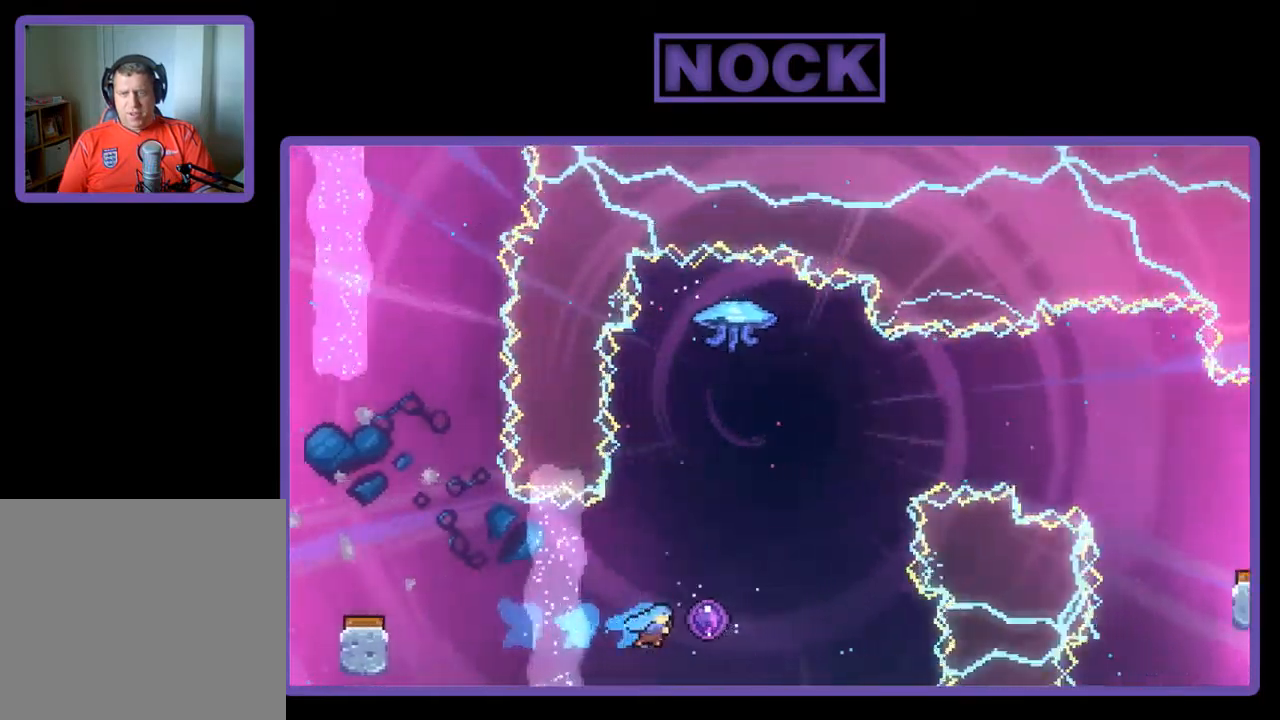
{"buttons": ["R2", "DPAD_UP"], "left_stick": "center", "events": [[200, "CIRCLE", "up"], [284, "DPAD_UP", "down"], [300, "DPAD_RIGHT", "up"]]}
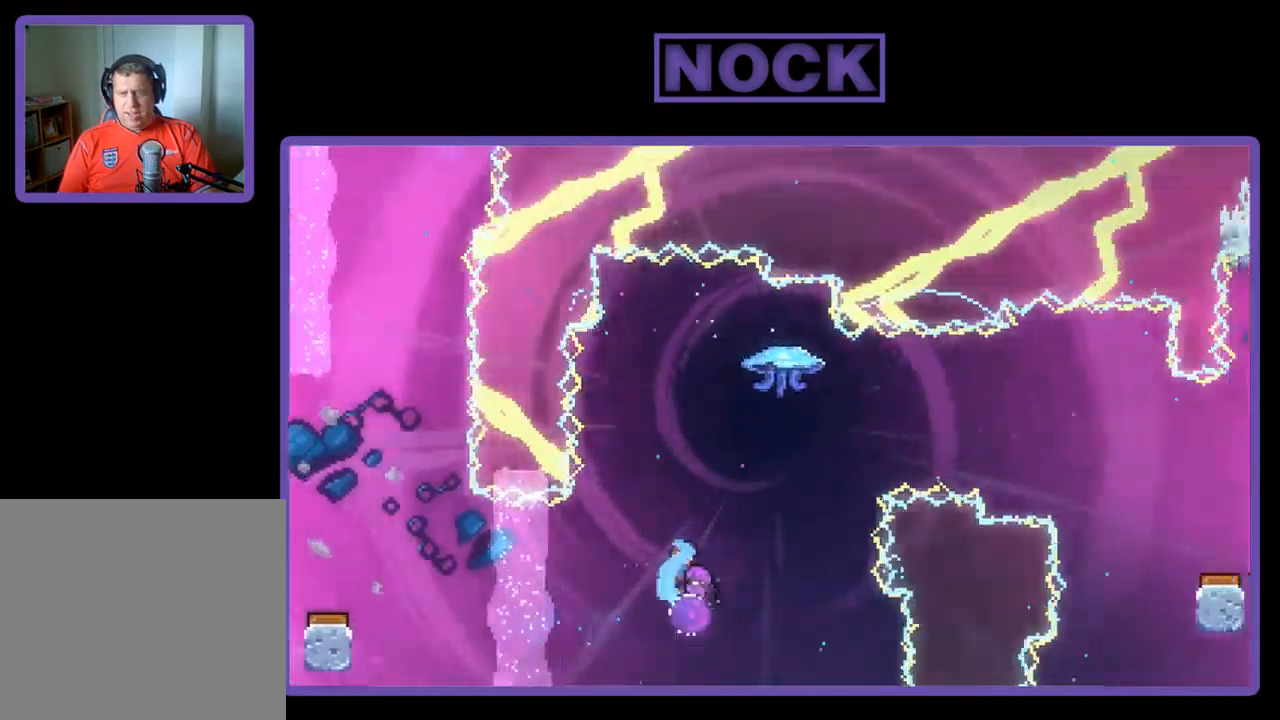
{"buttons": ["DPAD_RIGHT"], "left_stick": "center", "events": [[17, "DPAD_UP", "up"], [217, "R2", "up"], [500, "DPAD_RIGHT", "down"]]}
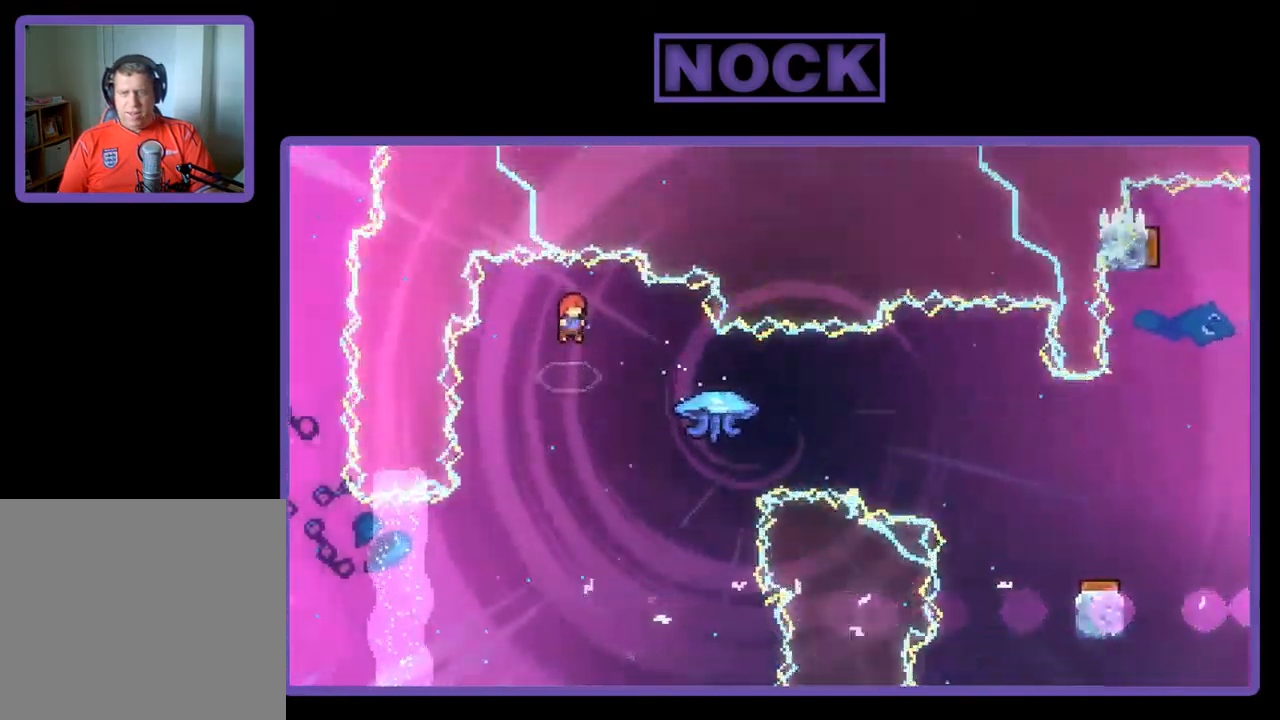
{"buttons": ["R2", "DPAD_RIGHT"], "left_stick": "center", "events": [[267, "R2", "down"], [317, "CIRCLE", "down"], [417, "CIRCLE", "up"]]}
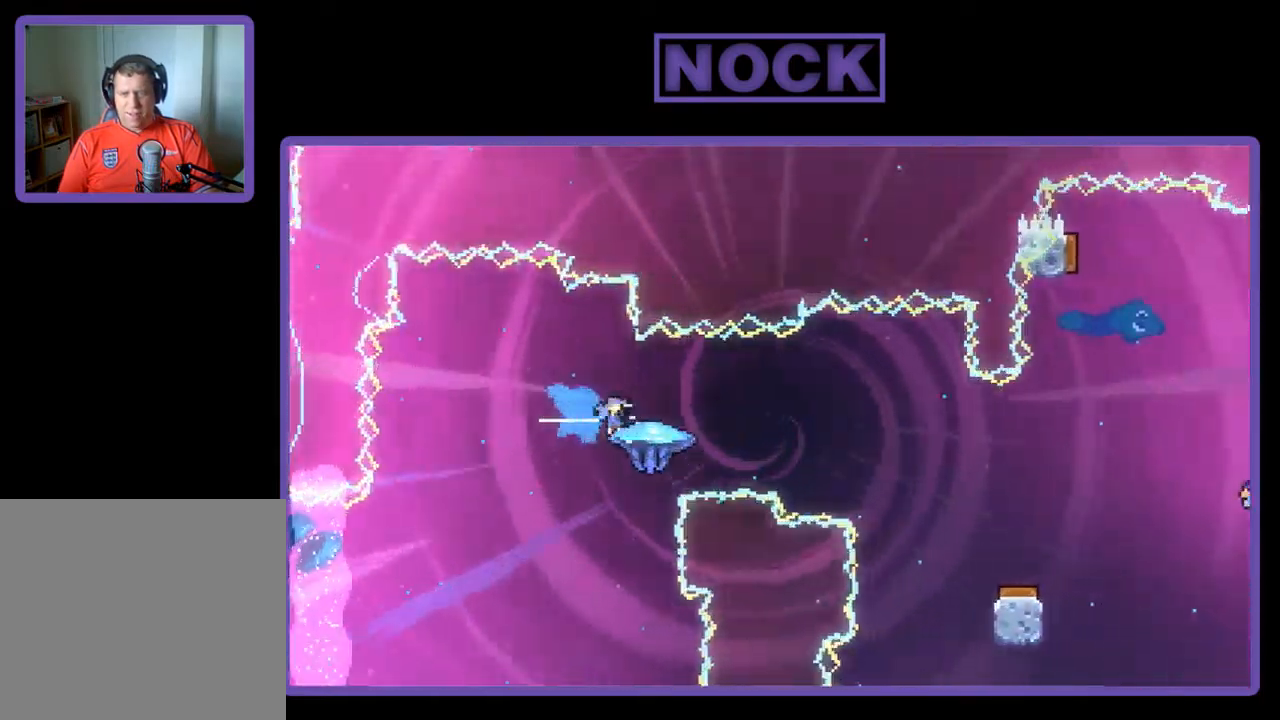
{"buttons": ["R2", "DPAD_RIGHT"], "left_stick": "center", "events": []}
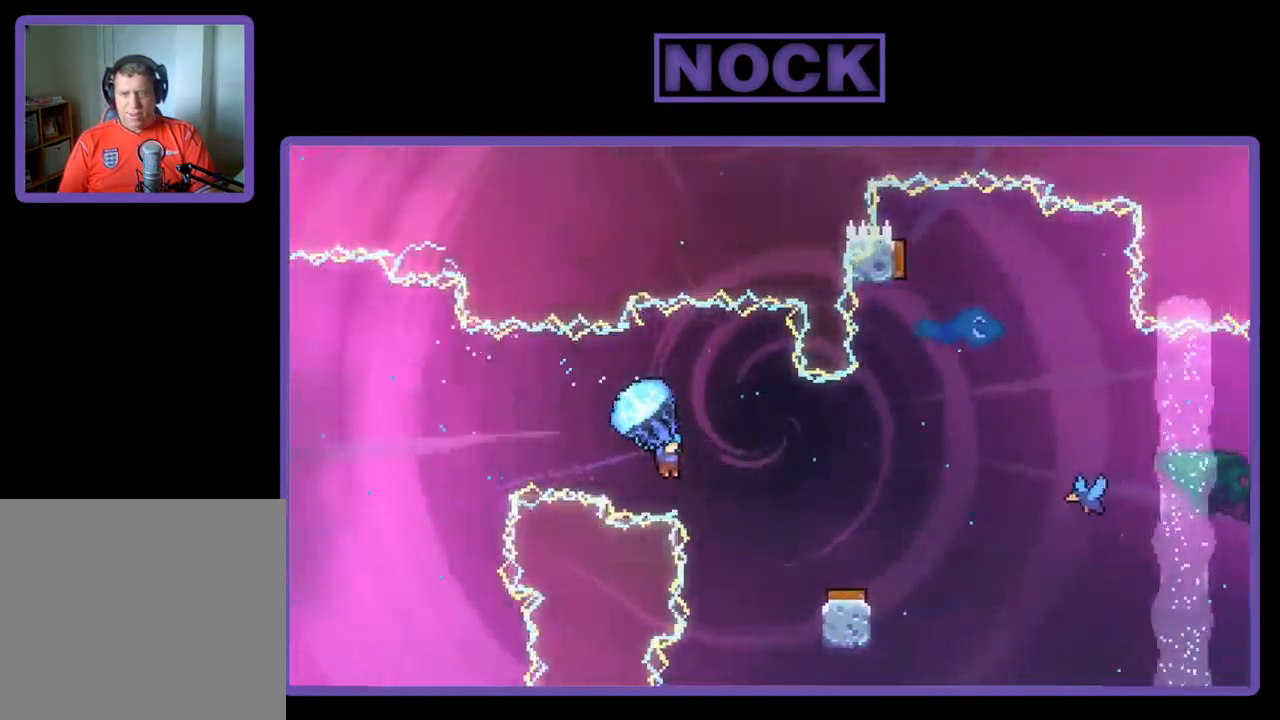
{"buttons": ["R2"], "left_stick": "center", "events": [[67, "DPAD_RIGHT", "up"], [267, "DPAD_LEFT", "down"], [466, "DPAD_LEFT", "up"]]}
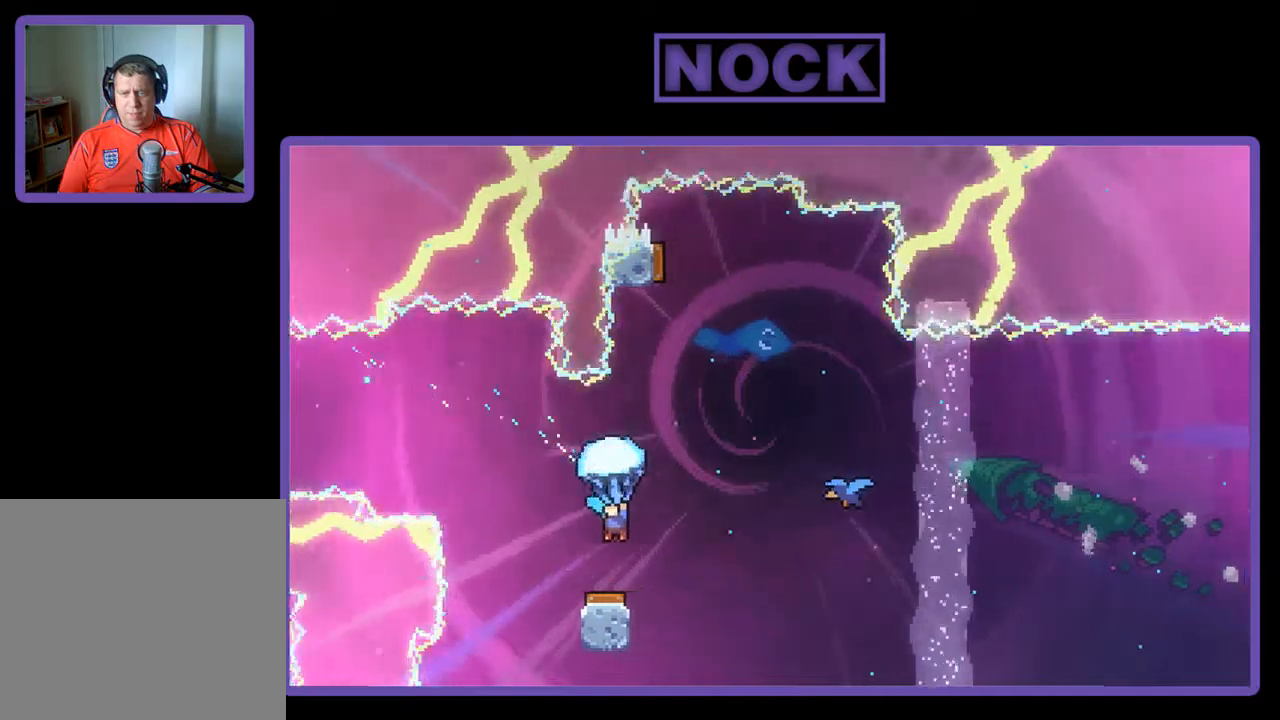
{"buttons": ["R2", "DPAD_RIGHT"], "left_stick": "center", "events": [[50, "DPAD_LEFT", "down"], [234, "DPAD_LEFT", "up"], [350, "DPAD_RIGHT", "down"]]}
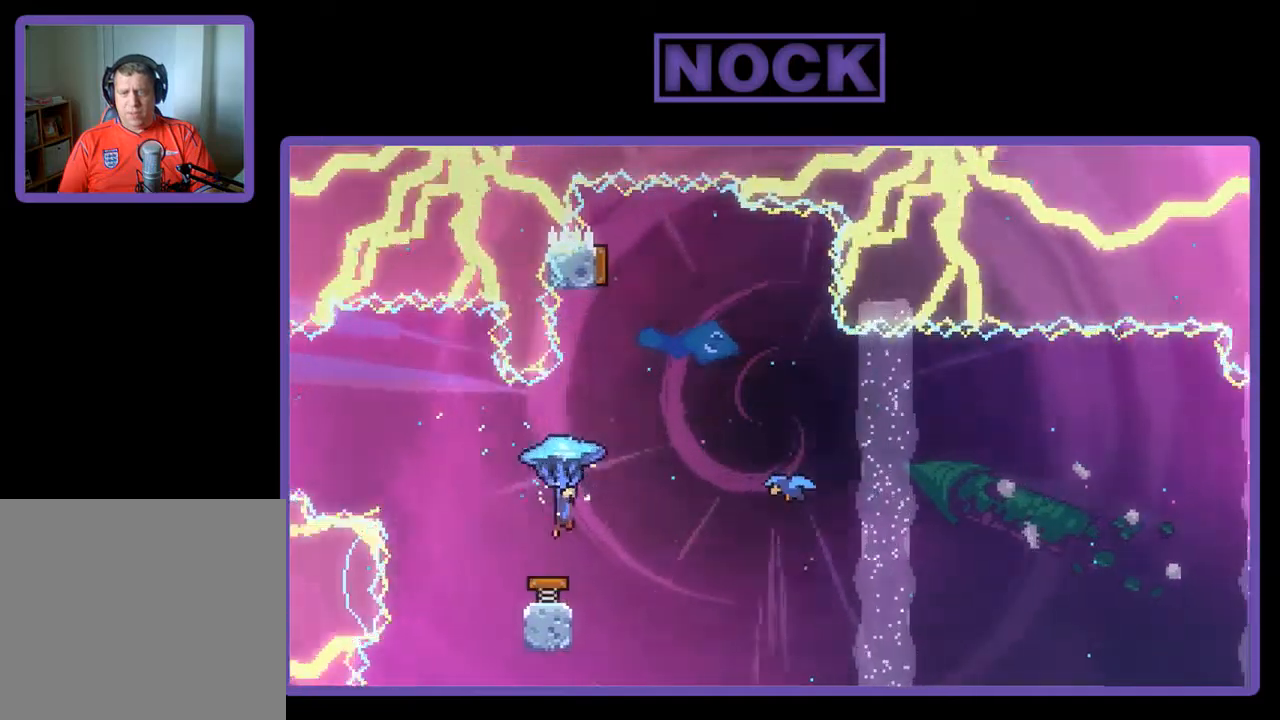
{"buttons": ["R2", "DPAD_LEFT"], "left_stick": "center", "events": [[334, "DPAD_RIGHT", "up"], [417, "DPAD_LEFT", "down"]]}
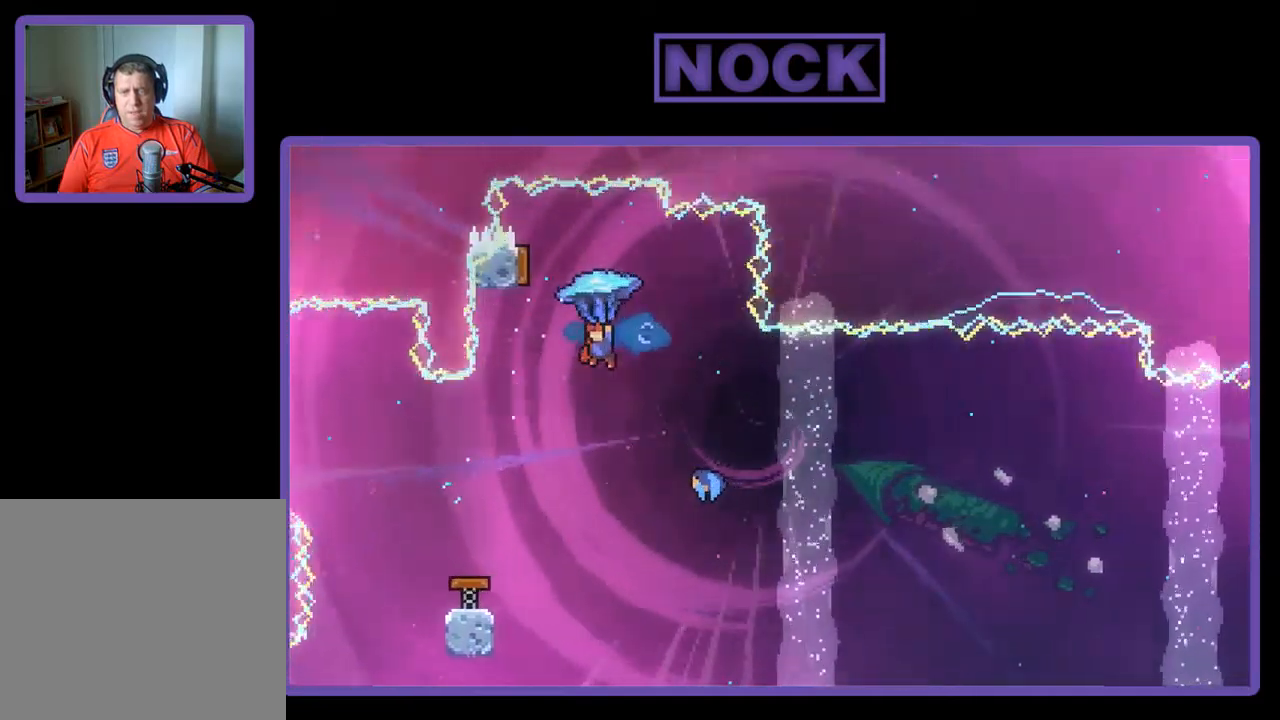
{"buttons": ["CIRCLE", "R2", "DPAD_UP"], "left_stick": "center", "events": [[100, "R2", "up"], [167, "DPAD_LEFT", "up"], [284, "DPAD_UP", "down"], [350, "R2", "down"], [400, "CIRCLE", "down"]]}
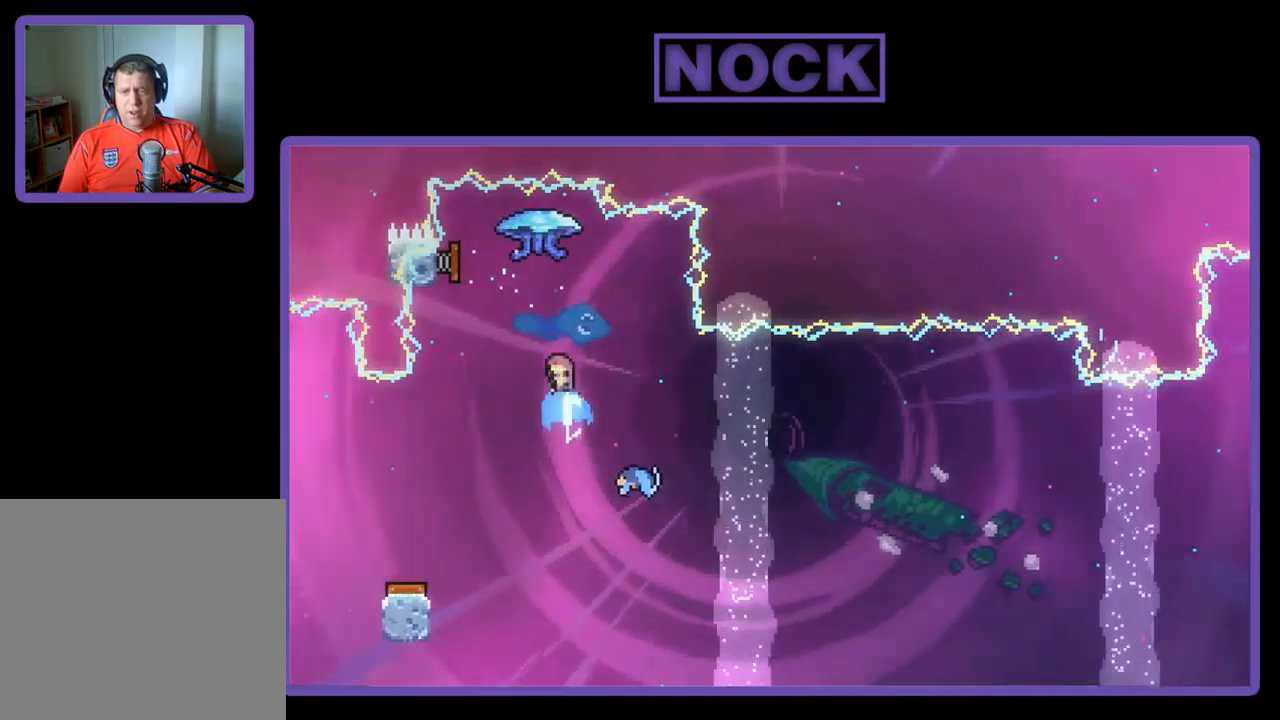
{"buttons": [], "left_stick": "center", "events": [[50, "CIRCLE", "up"], [100, "DPAD_UP", "up"], [217, "R2", "up"]]}
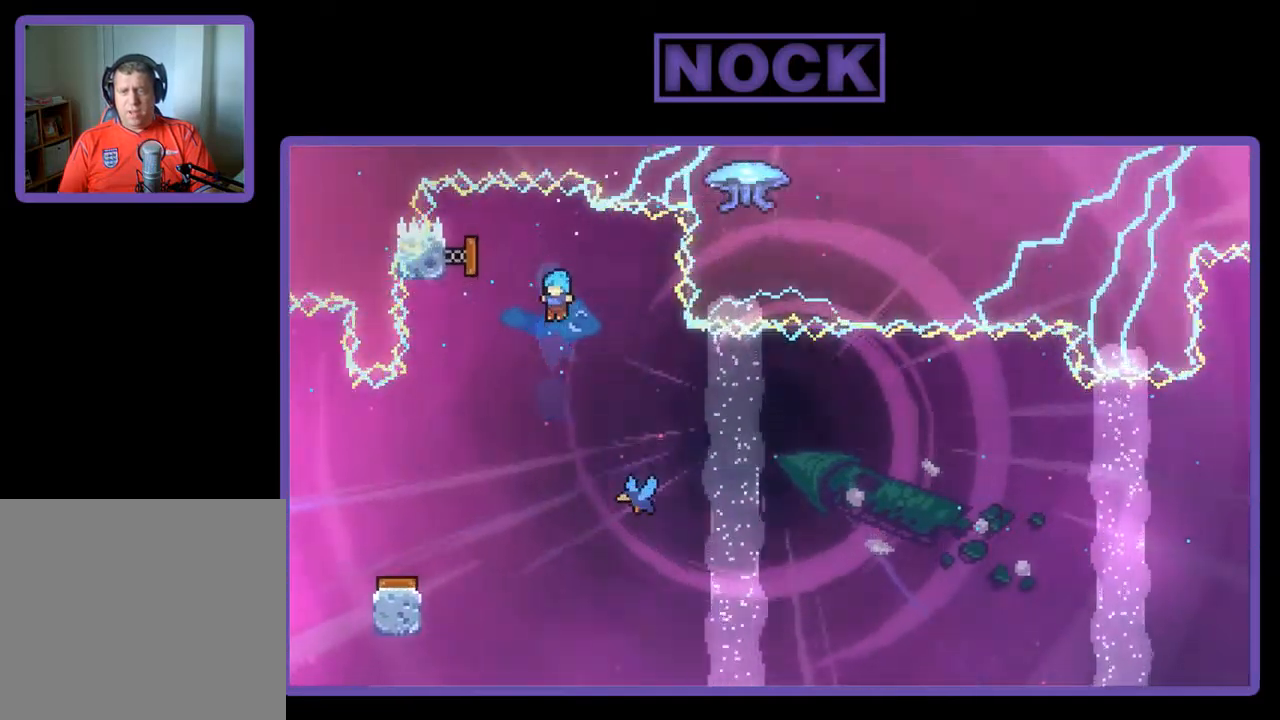
{"buttons": ["DPAD_RIGHT"], "left_stick": "center", "events": [[84, "DPAD_RIGHT", "down"]]}
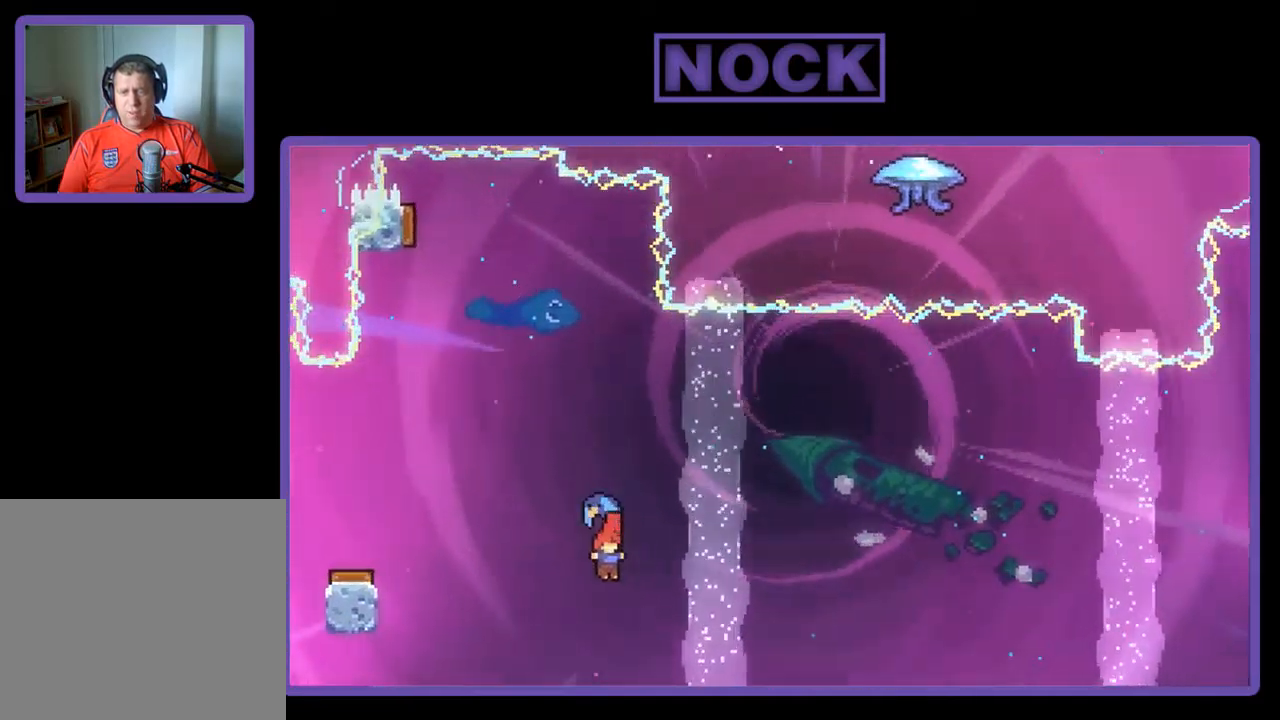
{"buttons": ["R2", "DPAD_UP", "DPAD_RIGHT"], "left_stick": "center", "events": [[234, "DPAD_UP", "down"], [234, "R2", "down"]]}
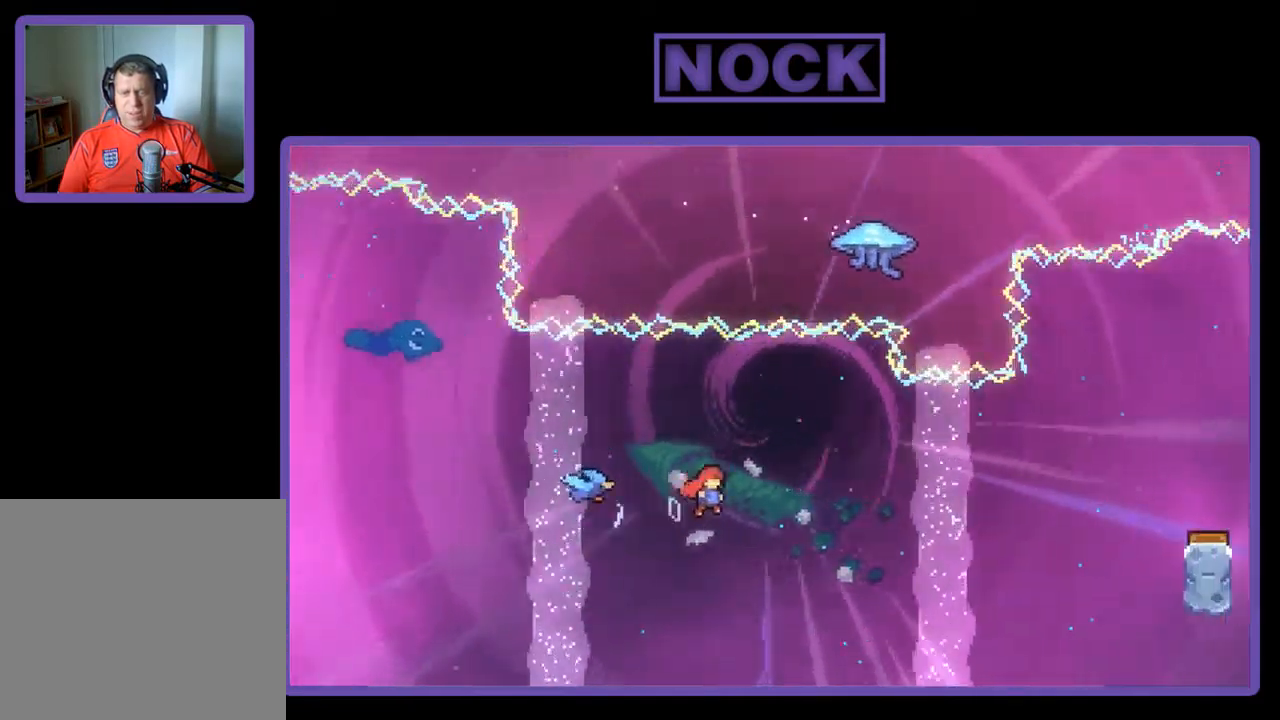
{"buttons": ["CIRCLE", "R2", "DPAD_UP", "DPAD_RIGHT"], "left_stick": "center", "events": [[400, "CIRCLE", "down"]]}
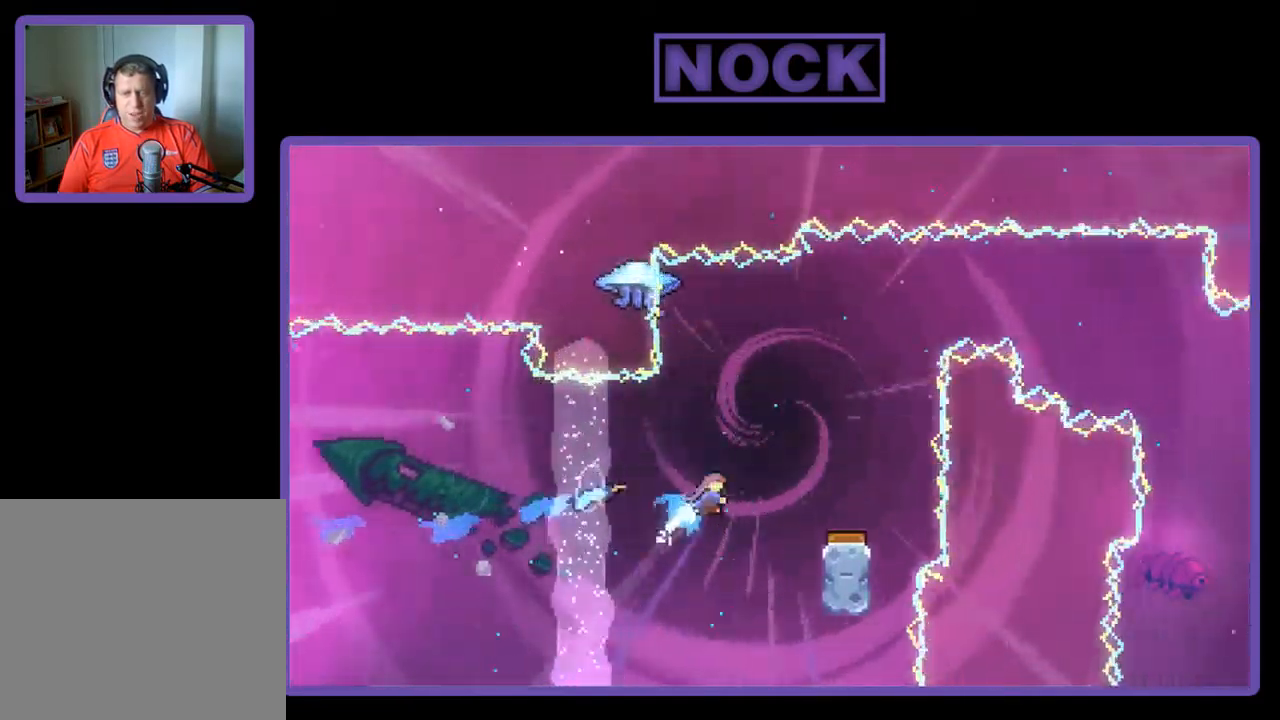
{"buttons": ["R2"], "left_stick": "center", "events": [[34, "CIRCLE", "up"], [100, "DPAD_UP", "up"], [167, "DPAD_RIGHT", "up"], [417, "DPAD_RIGHT", "down"], [484, "DPAD_RIGHT", "up"]]}
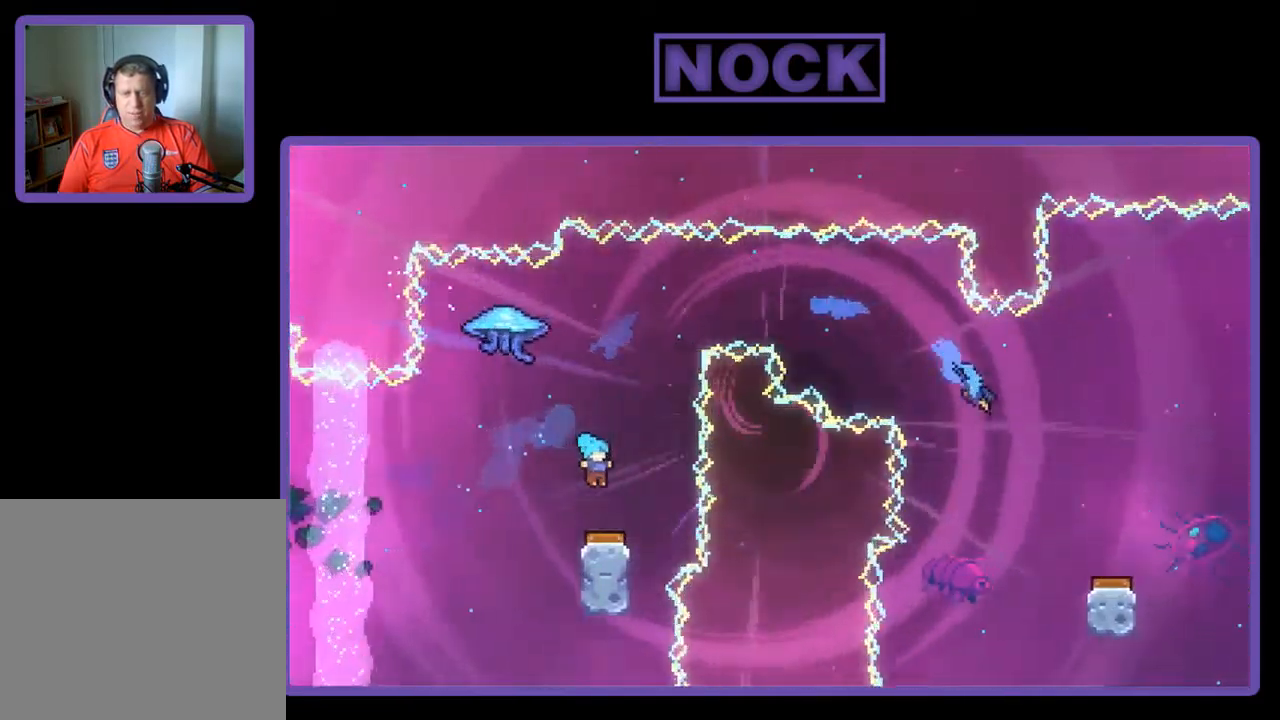
{"buttons": [], "left_stick": "center", "events": [[134, "DPAD_RIGHT", "down"], [267, "DPAD_RIGHT", "up"], [300, "R2", "up"]]}
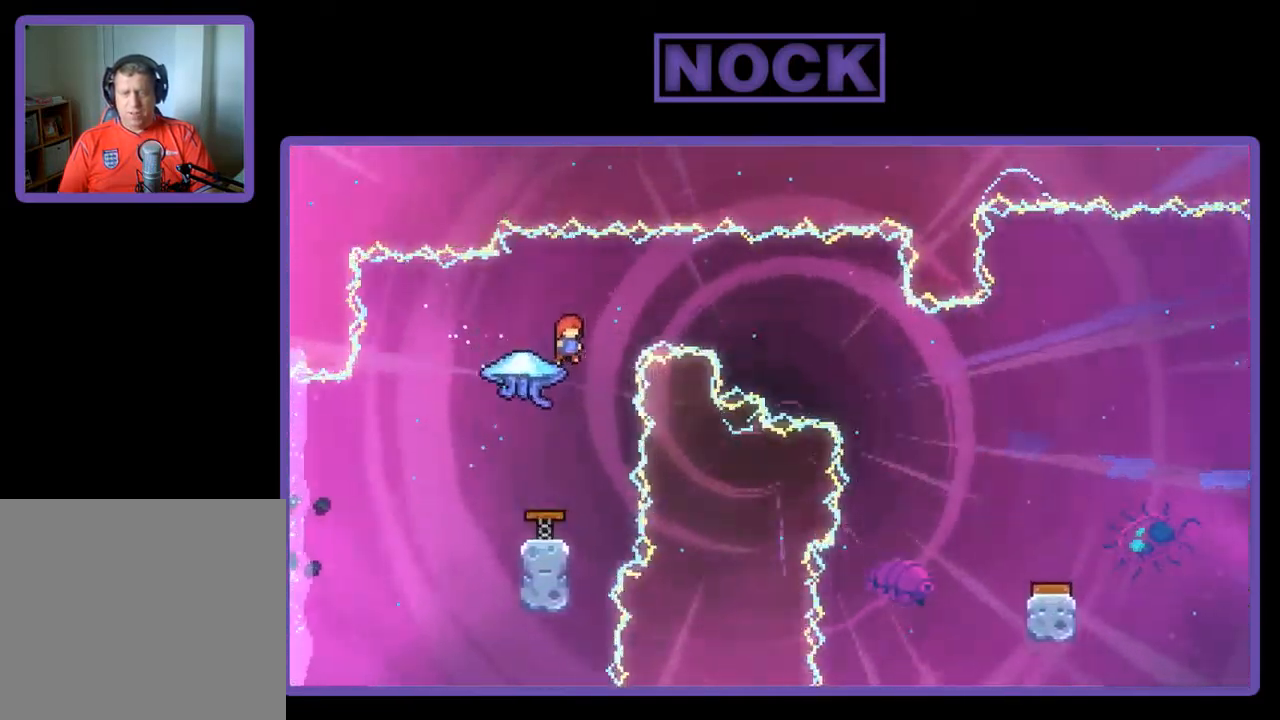
{"buttons": [], "left_stick": "center", "events": []}
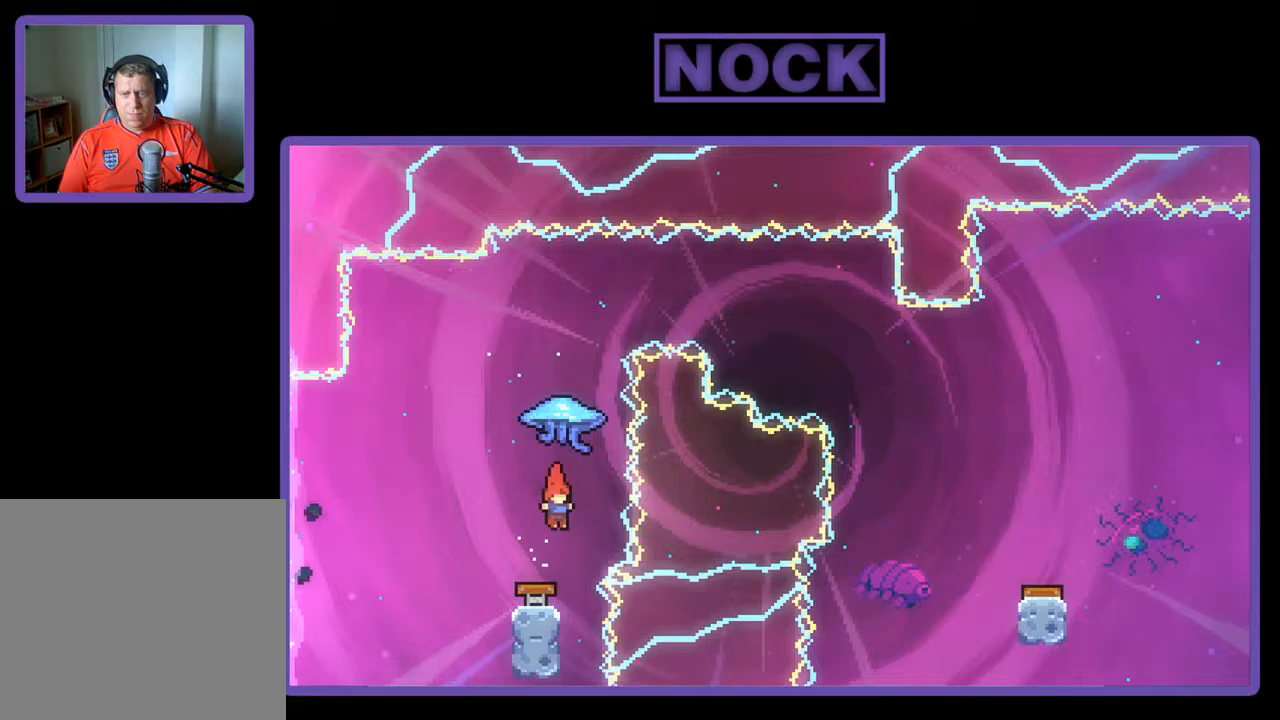
{"buttons": ["R2", "DPAD_UP"], "left_stick": "center", "events": [[133, "DPAD_UP", "down"], [183, "CIRCLE", "down"], [183, "R2", "down"], [467, "CIRCLE", "up"]]}
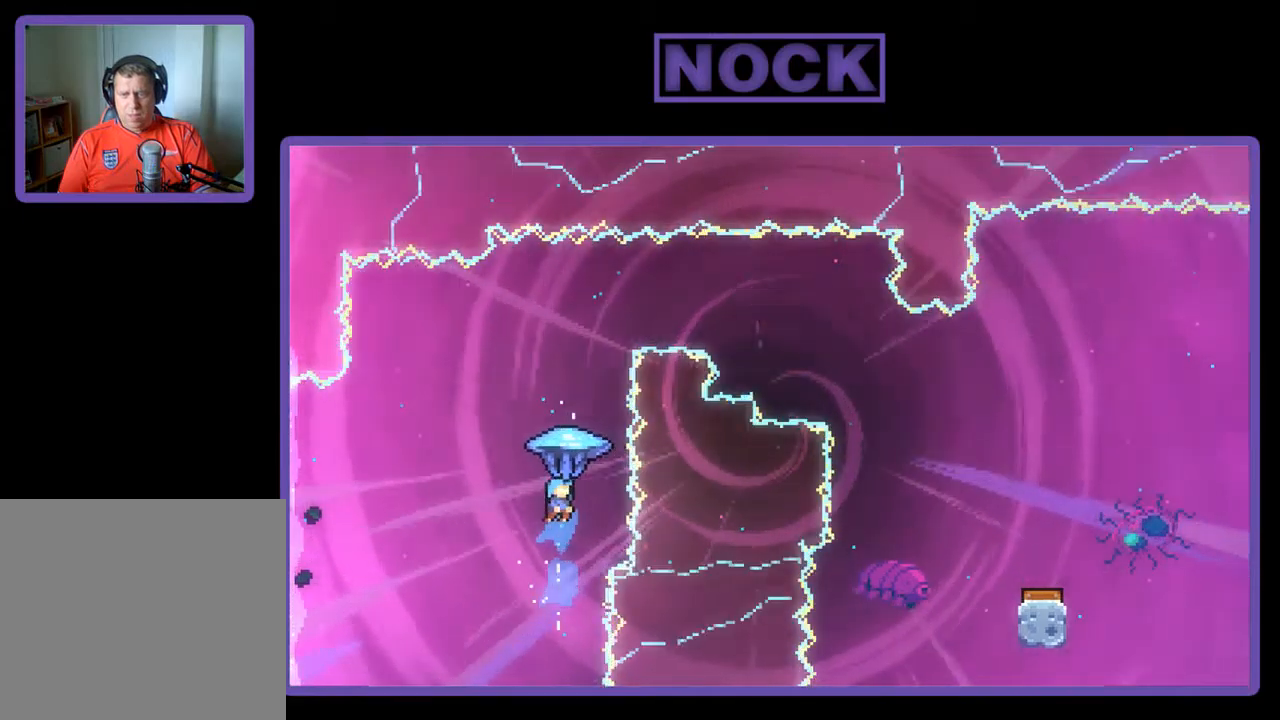
{"buttons": ["R2", "DPAD_RIGHT"], "left_stick": "center", "events": [[200, "DPAD_RIGHT", "down"], [400, "DPAD_UP", "up"]]}
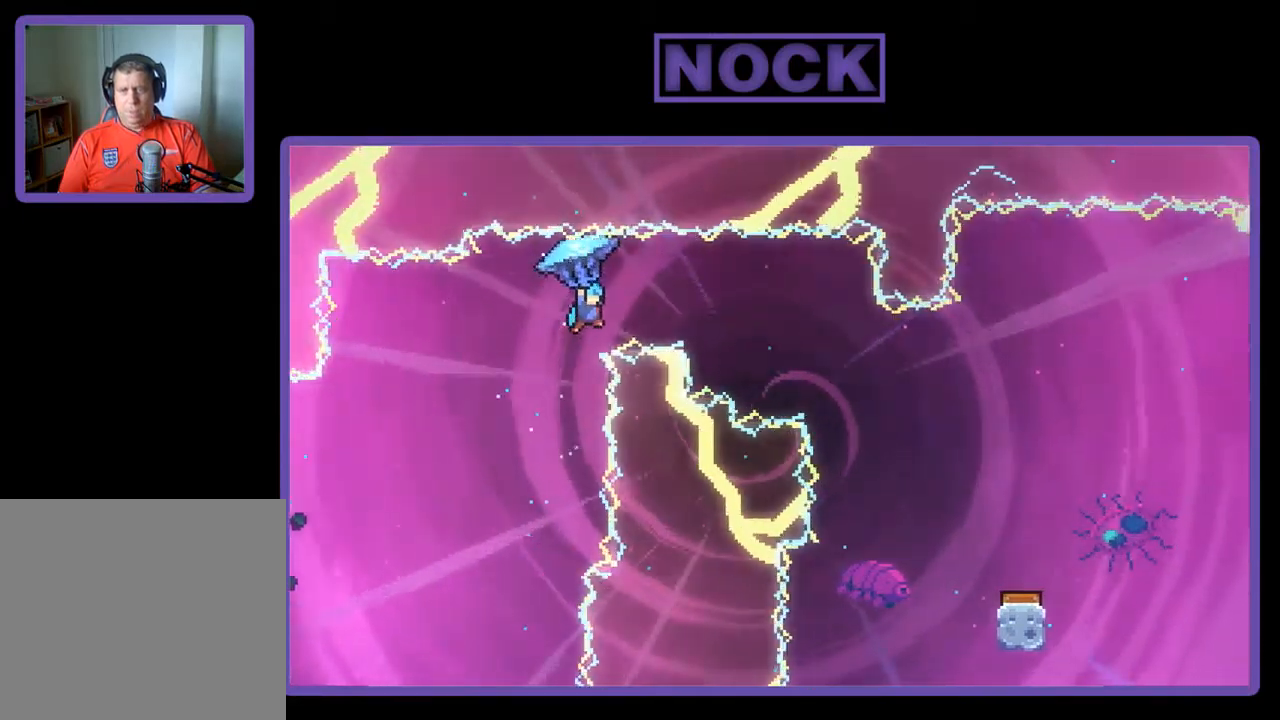
{"buttons": ["R2", "DPAD_RIGHT"], "left_stick": "center", "events": []}
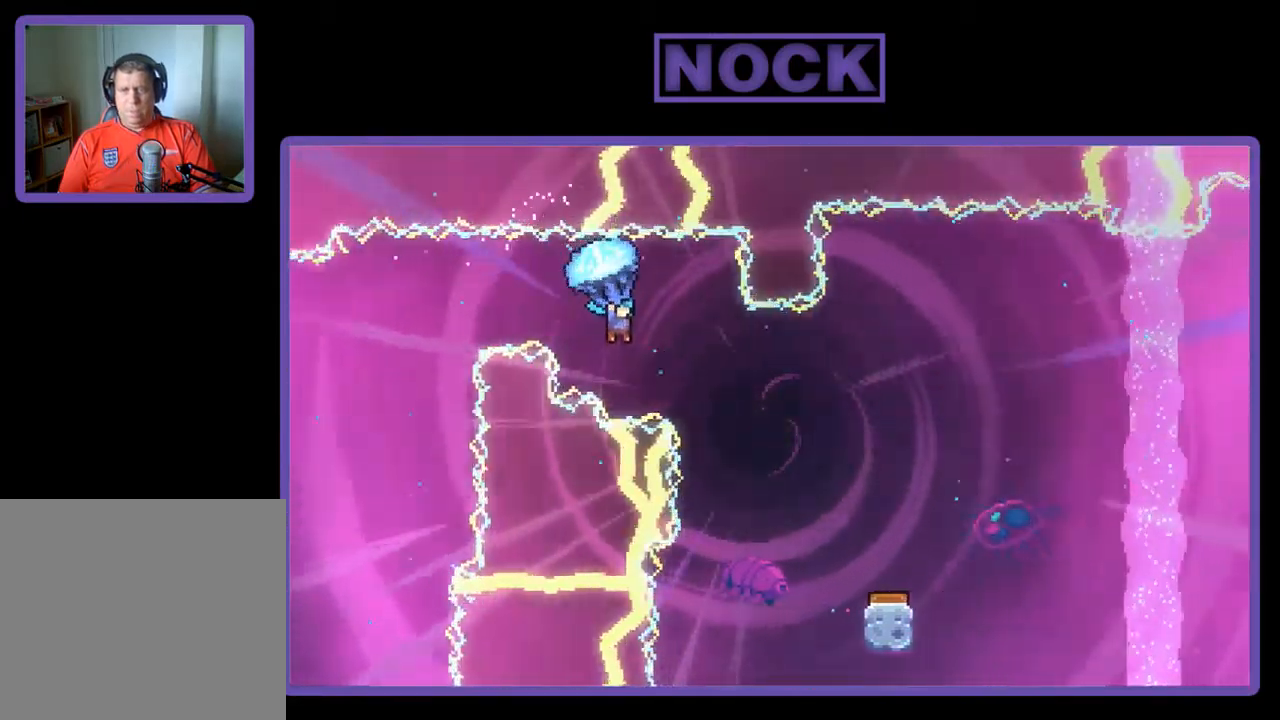
{"buttons": ["R2", "DPAD_RIGHT"], "left_stick": "center", "events": [[267, "DPAD_RIGHT", "up"], [417, "DPAD_RIGHT", "down"]]}
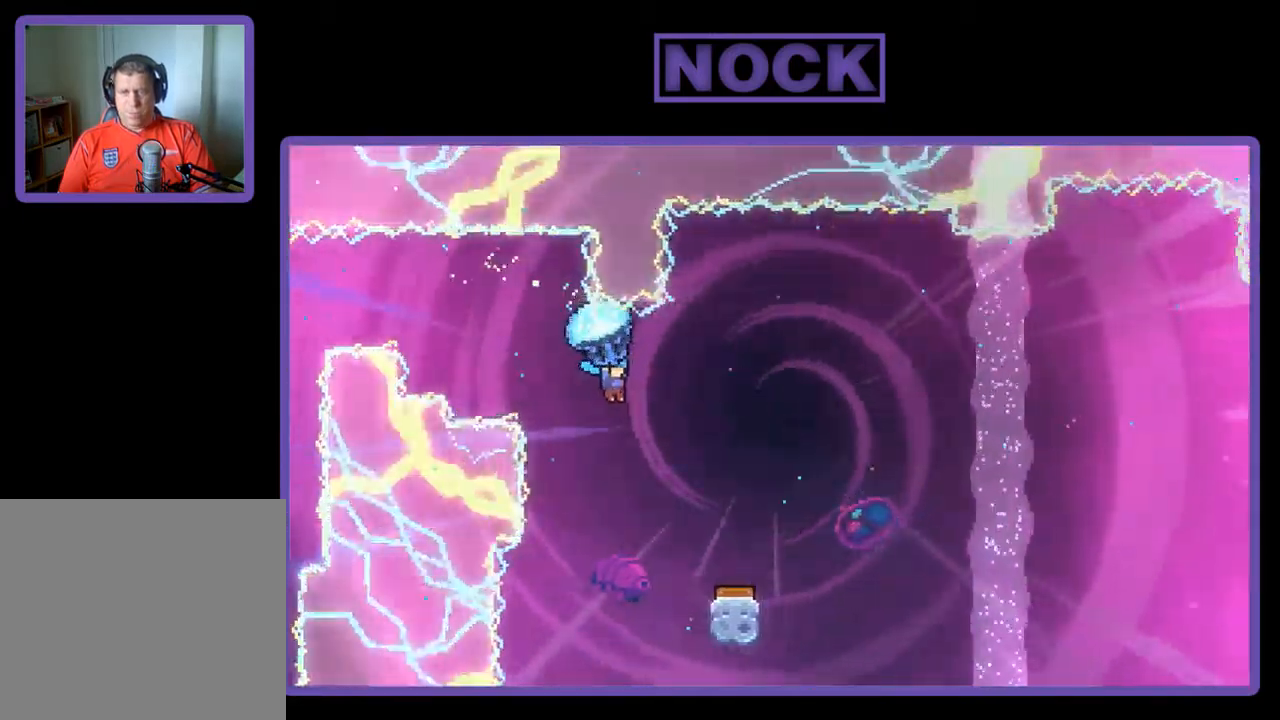
{"buttons": ["R2", "DPAD_DOWN"], "left_stick": "center", "events": [[200, "DPAD_RIGHT", "up"], [467, "DPAD_DOWN", "down"]]}
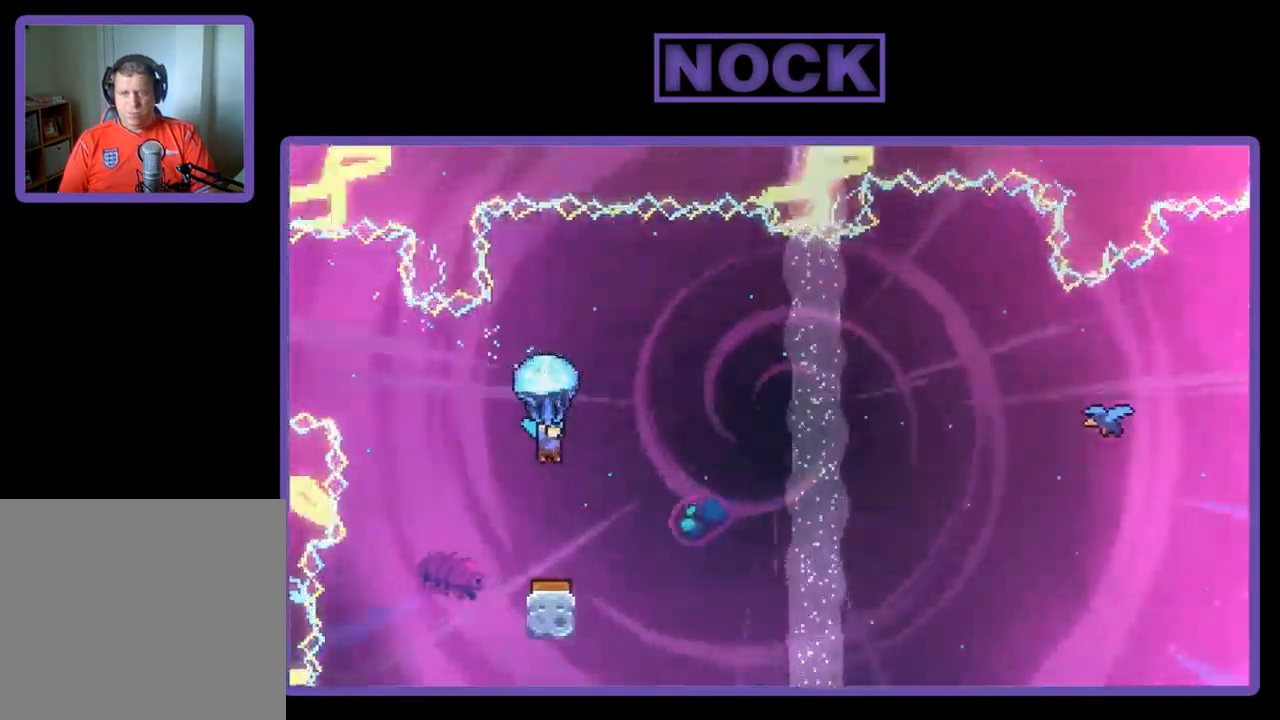
{"buttons": ["R2", "DPAD_DOWN", "DPAD_RIGHT"], "left_stick": "center", "events": [[367, "DPAD_RIGHT", "down"]]}